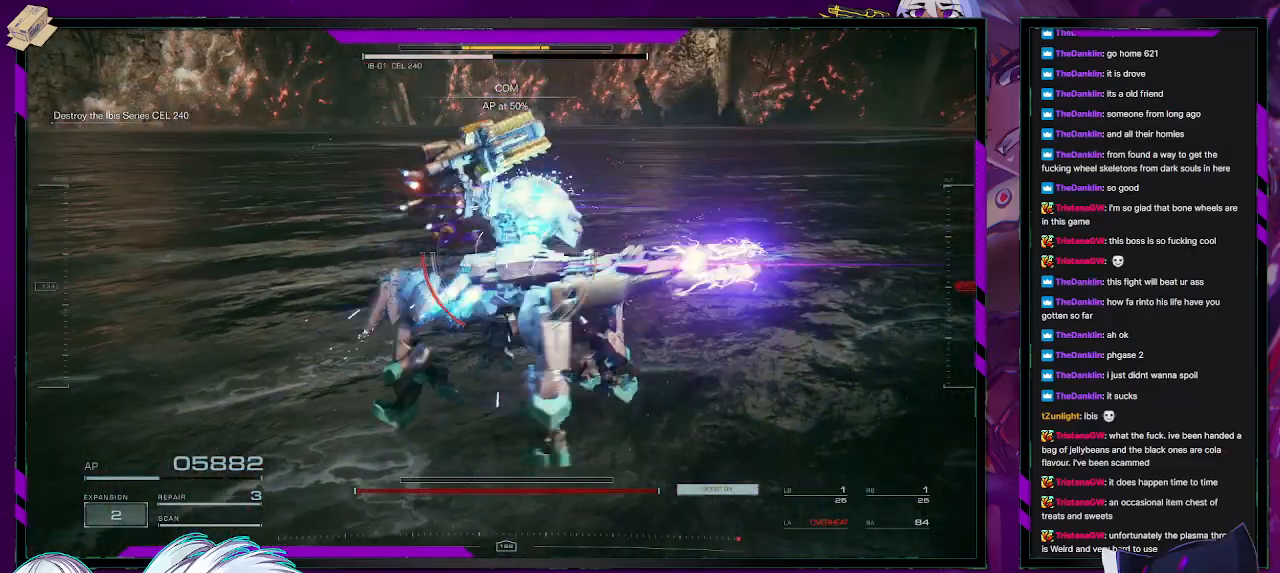
Gameplay with a controller (Xbox layout); each line is a JSON object with the inputs held at the frame after it. "events" lists button and stick changes between this image and that frame as [ms after this image, input, new state], when the widget could be followed in between.
{"buttons": ["X", "R2"], "left_stick": "down", "right_stick": "center", "events": [[33, "left_stick", "left"], [117, "right_stick", "right"], [200, "left_stick", "down-left"], [450, "right_stick", "center"], [467, "left_stick", "down"], [483, "X", "down"]]}
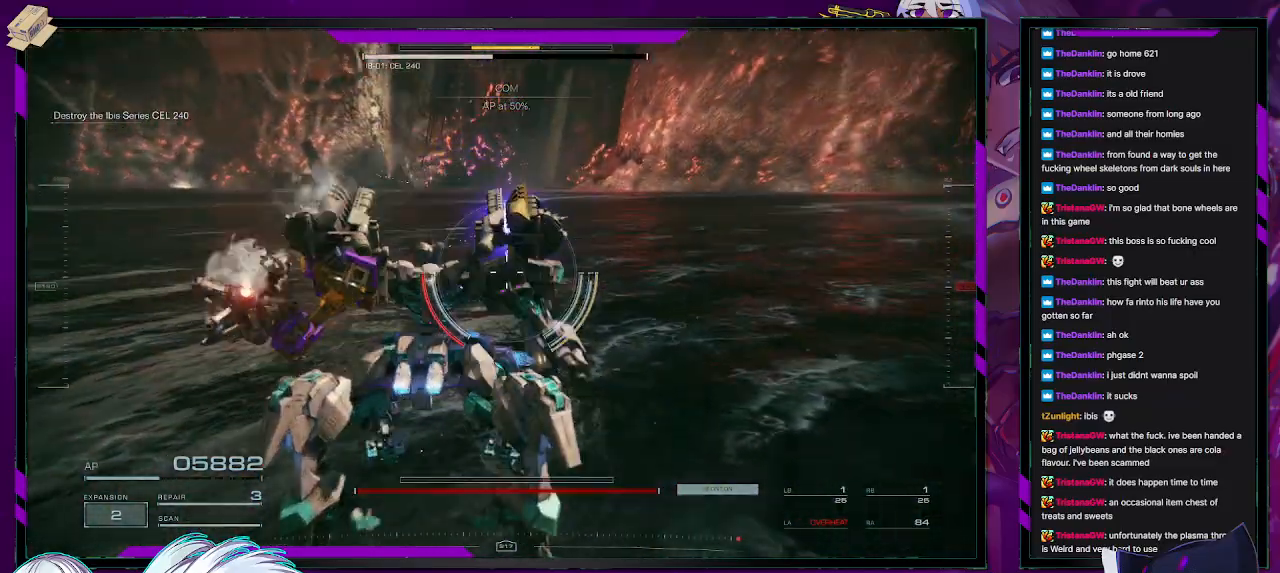
{"buttons": ["R2"], "left_stick": "down-left", "right_stick": "center", "events": [[100, "X", "up"], [217, "left_stick", "down-left"]]}
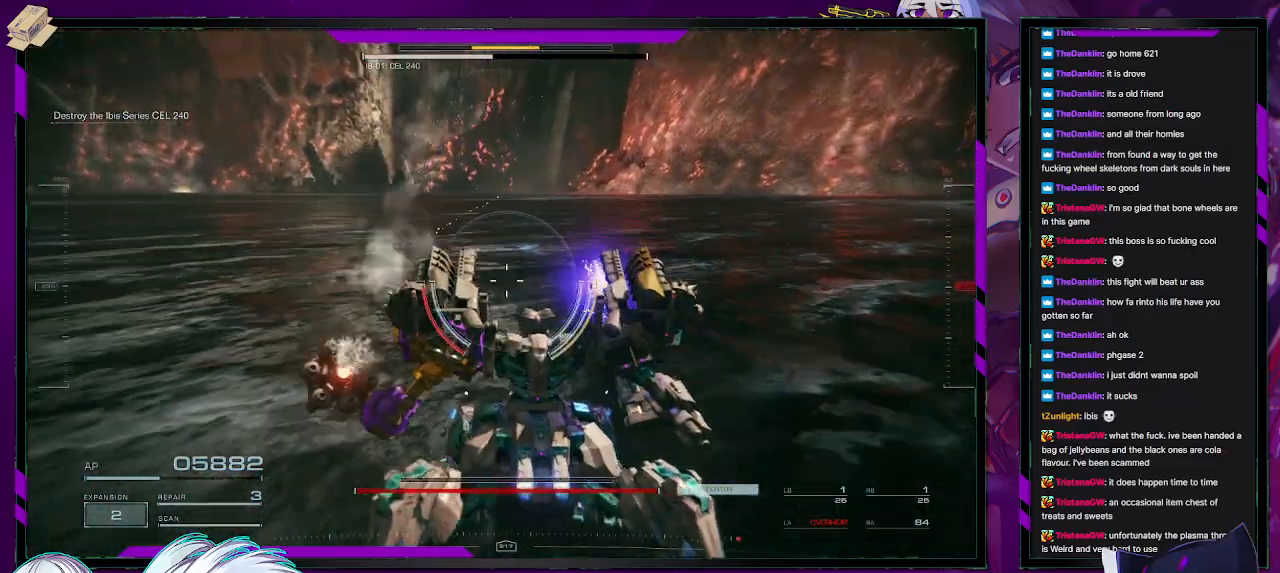
{"buttons": ["R2"], "left_stick": "down-left", "right_stick": "center", "events": []}
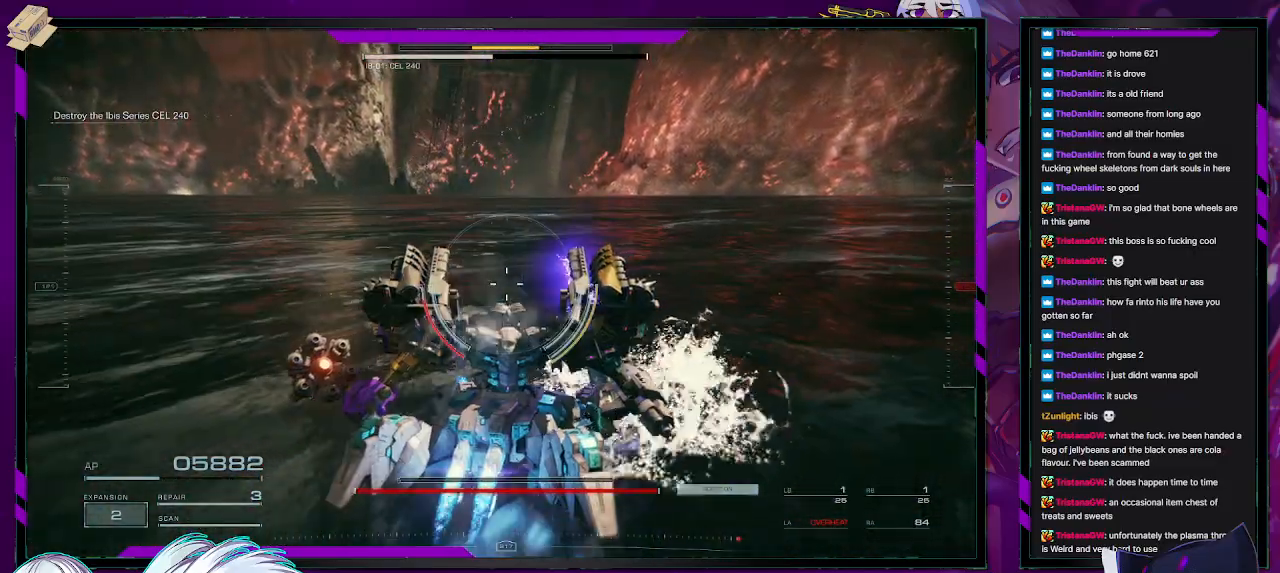
{"buttons": ["R2"], "left_stick": "down-left", "right_stick": "left", "events": [[50, "right_stick", "left"]]}
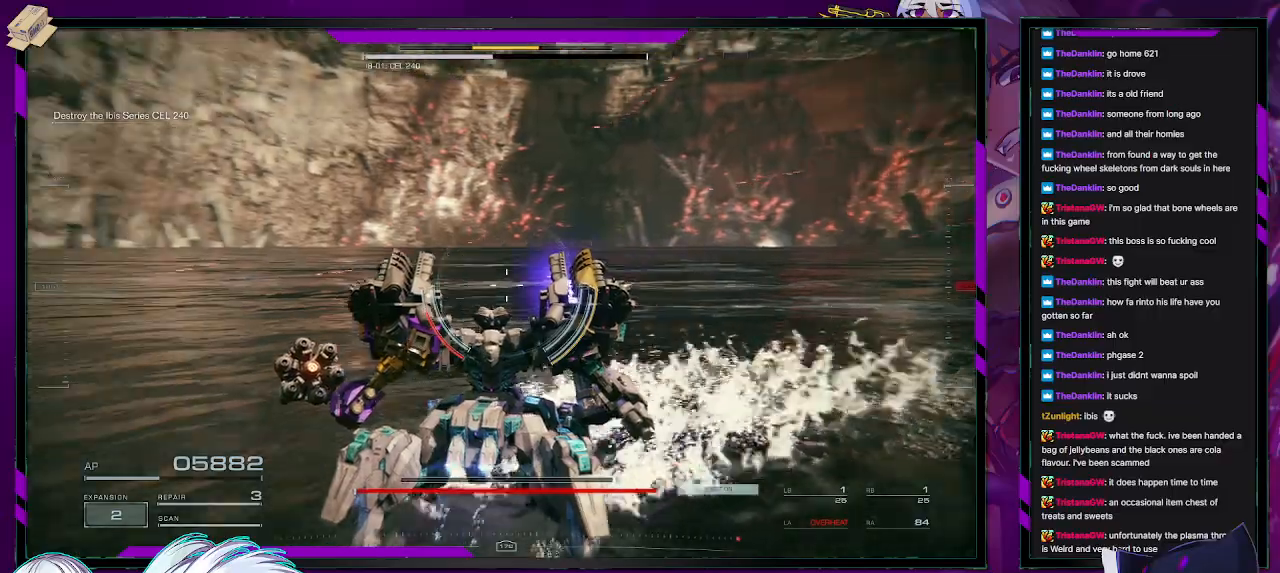
{"buttons": ["R2"], "left_stick": "left", "right_stick": "left", "events": [[367, "left_stick", "left"]]}
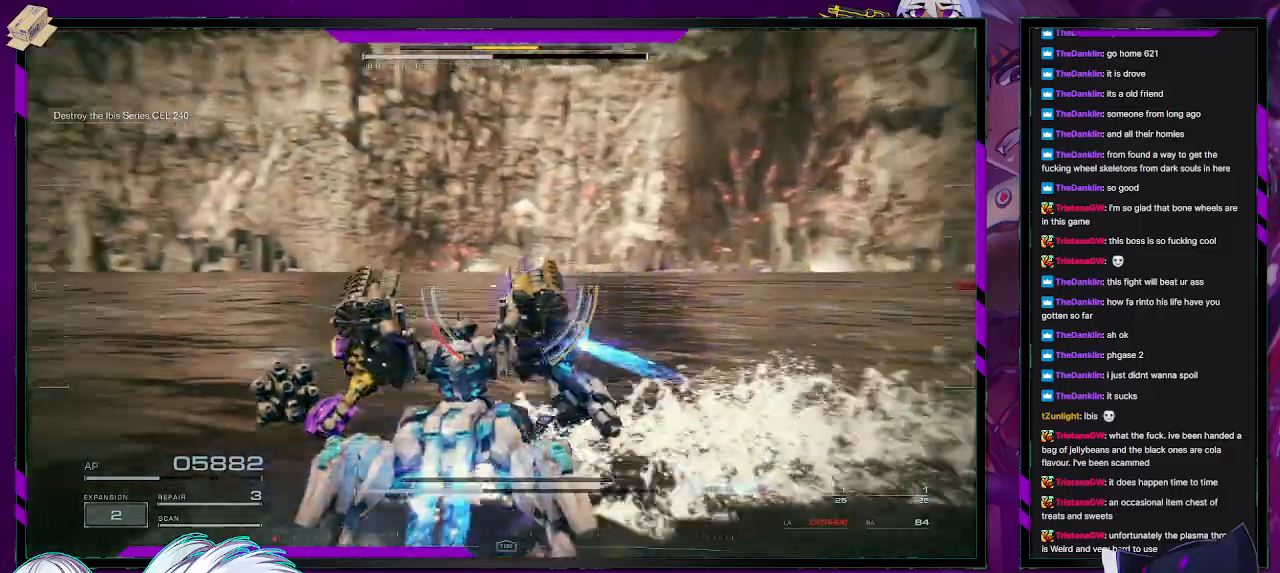
{"buttons": ["R2"], "left_stick": "up", "right_stick": "left", "events": [[217, "left_stick", "up-left"], [467, "left_stick", "up"]]}
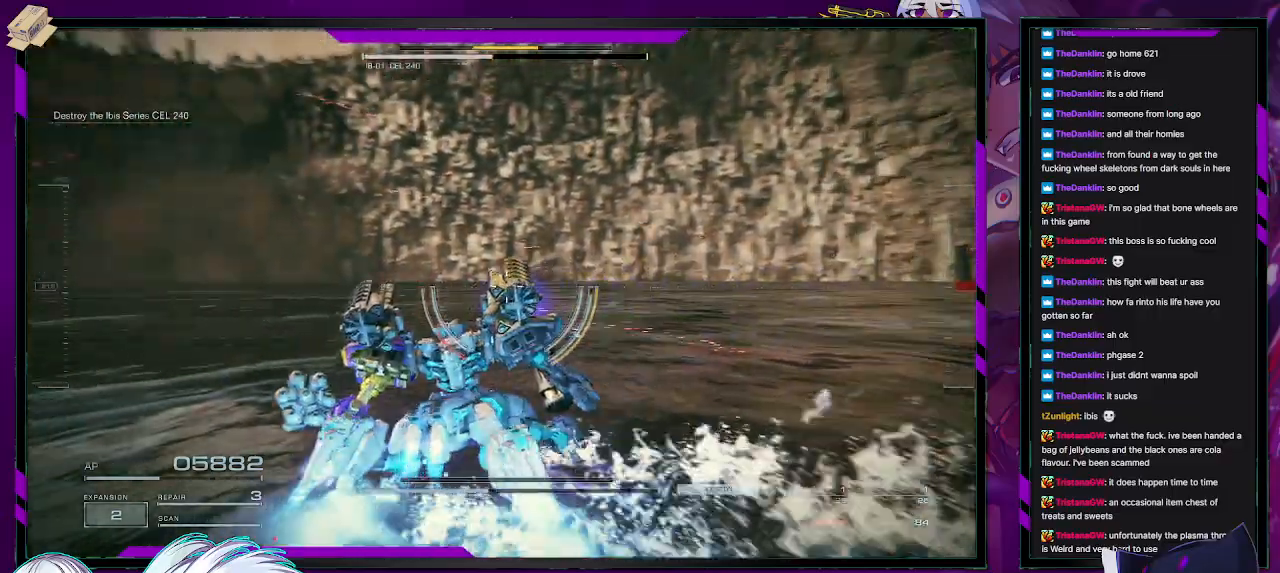
{"buttons": ["R2"], "left_stick": "right", "right_stick": "left", "events": [[117, "left_stick", "up-right"], [150, "right_stick", "center"], [400, "left_stick", "right"], [433, "right_stick", "left"]]}
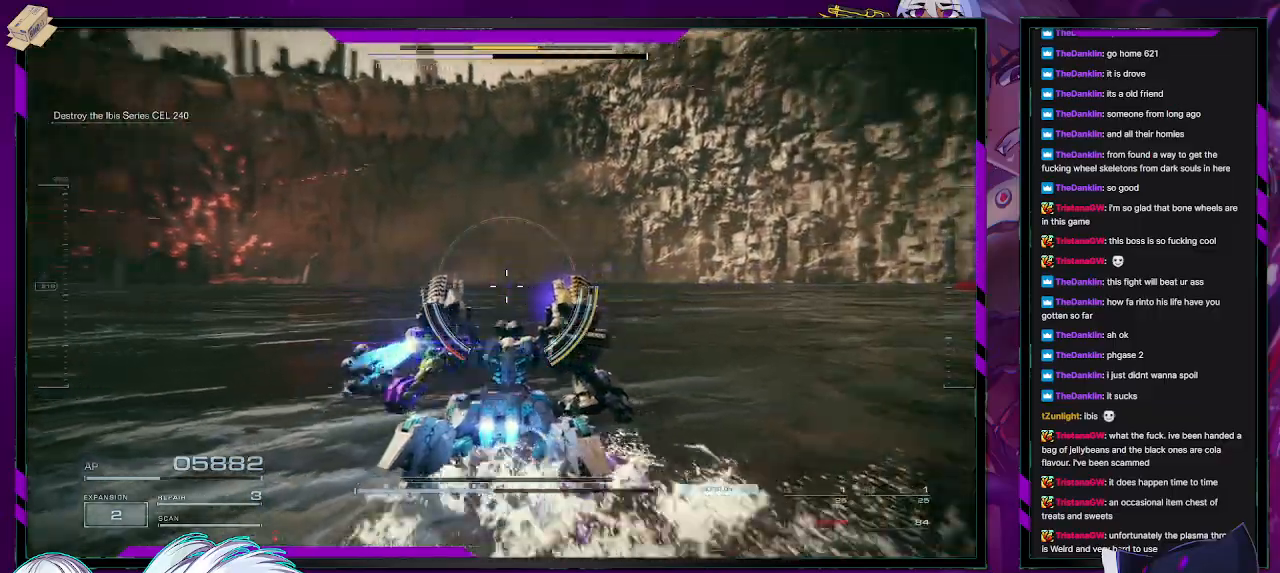
{"buttons": ["R2"], "left_stick": "down-right", "right_stick": "left", "events": [[83, "left_stick", "down-right"]]}
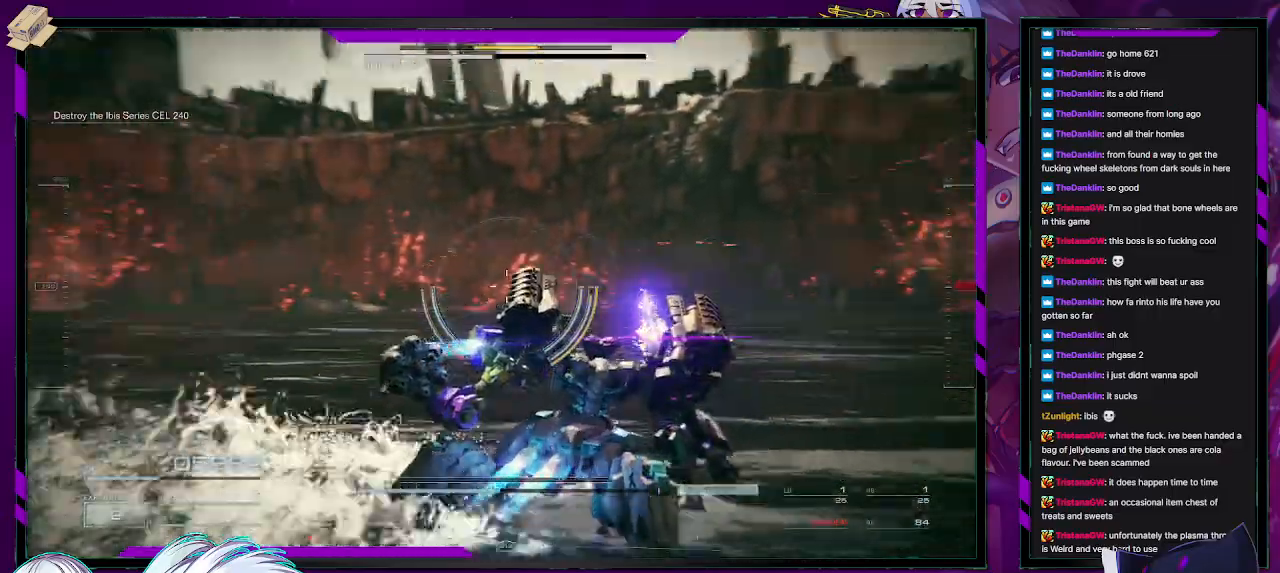
{"buttons": ["R2"], "left_stick": "down", "right_stick": "left", "events": [[217, "left_stick", "down"]]}
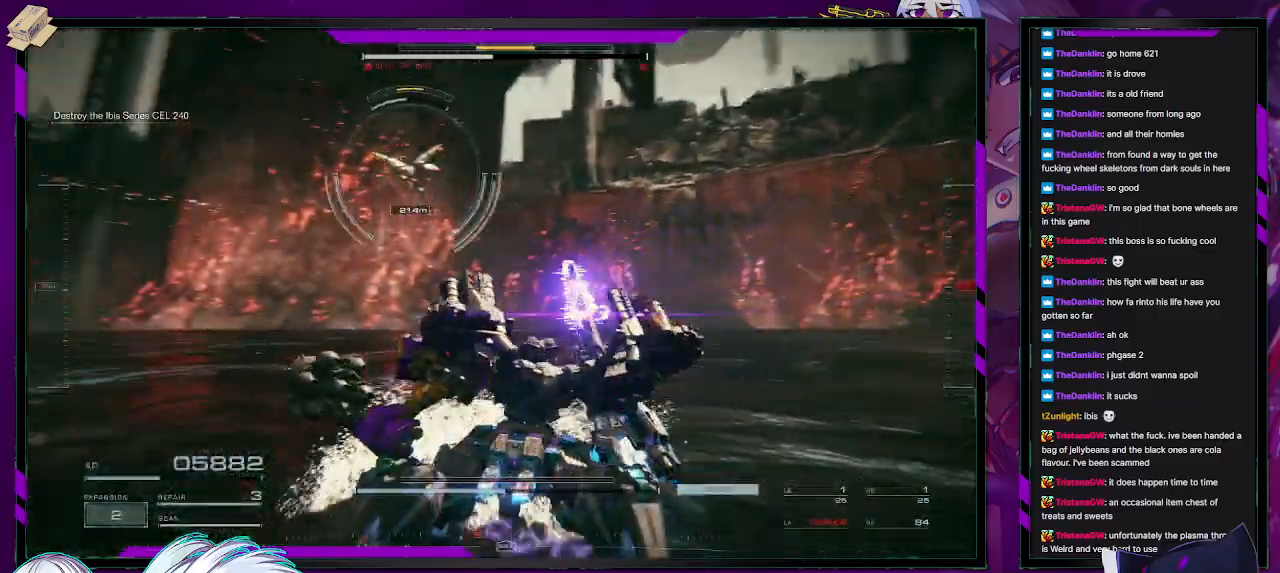
{"buttons": ["R2"], "left_stick": "down-right", "right_stick": "center", "events": [[133, "right_stick", "center"], [350, "left_stick", "down-right"]]}
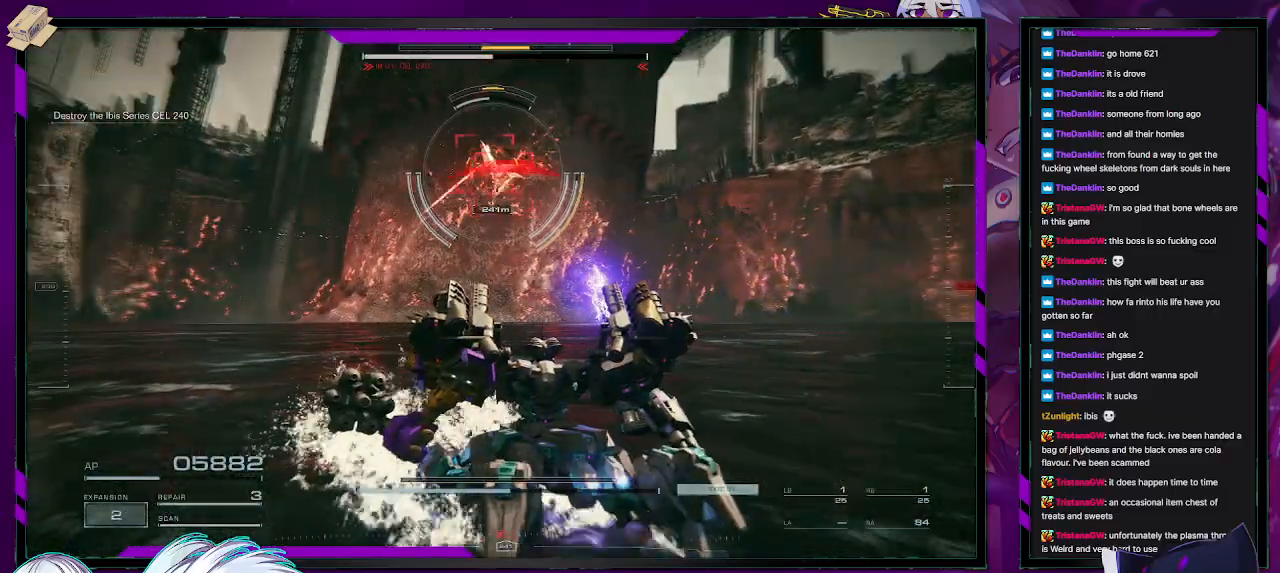
{"buttons": ["R2"], "left_stick": "down-right", "right_stick": "center", "events": []}
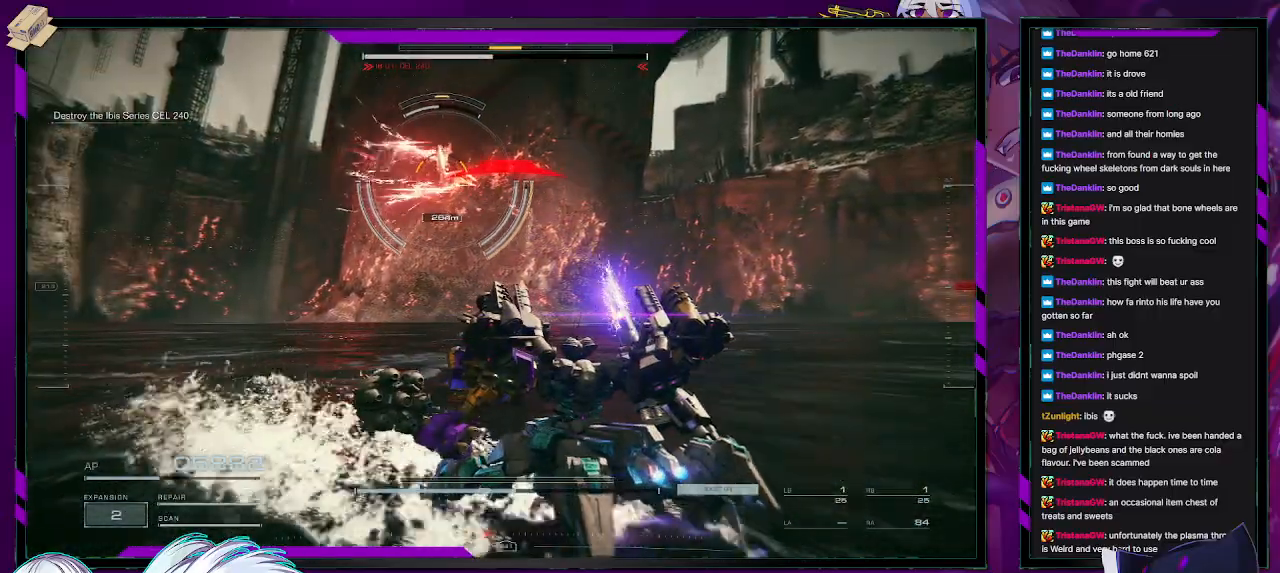
{"buttons": ["X", "R2"], "left_stick": "right", "right_stick": "center", "events": [[50, "left_stick", "right"], [400, "X", "down"]]}
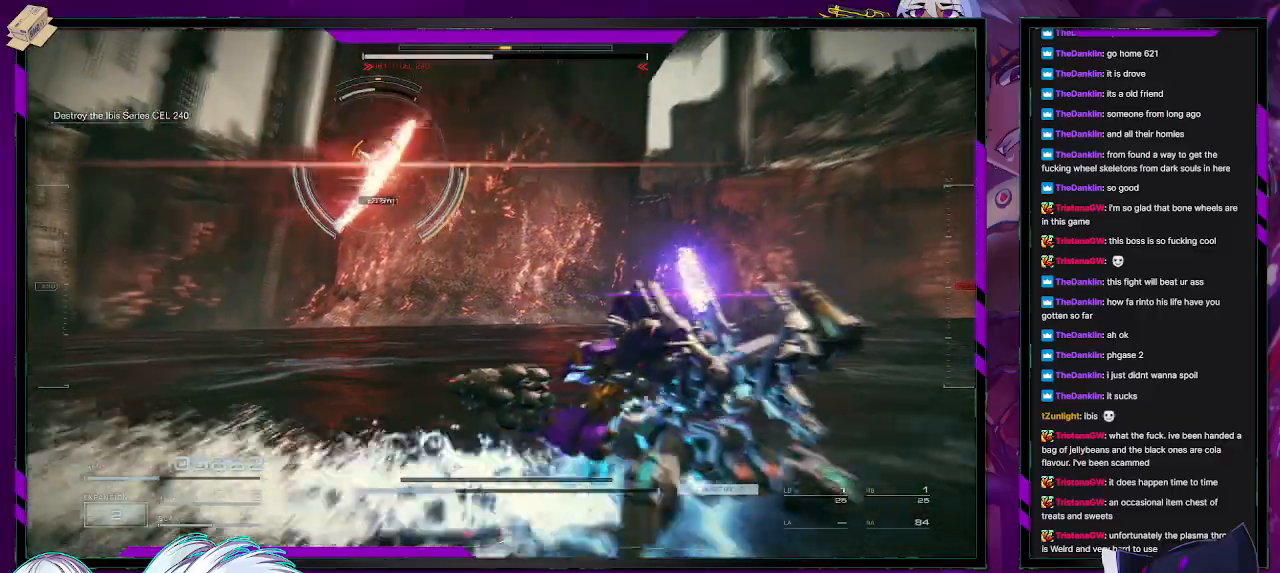
{"buttons": ["R2"], "left_stick": "right", "right_stick": "center", "events": [[133, "X", "up"]]}
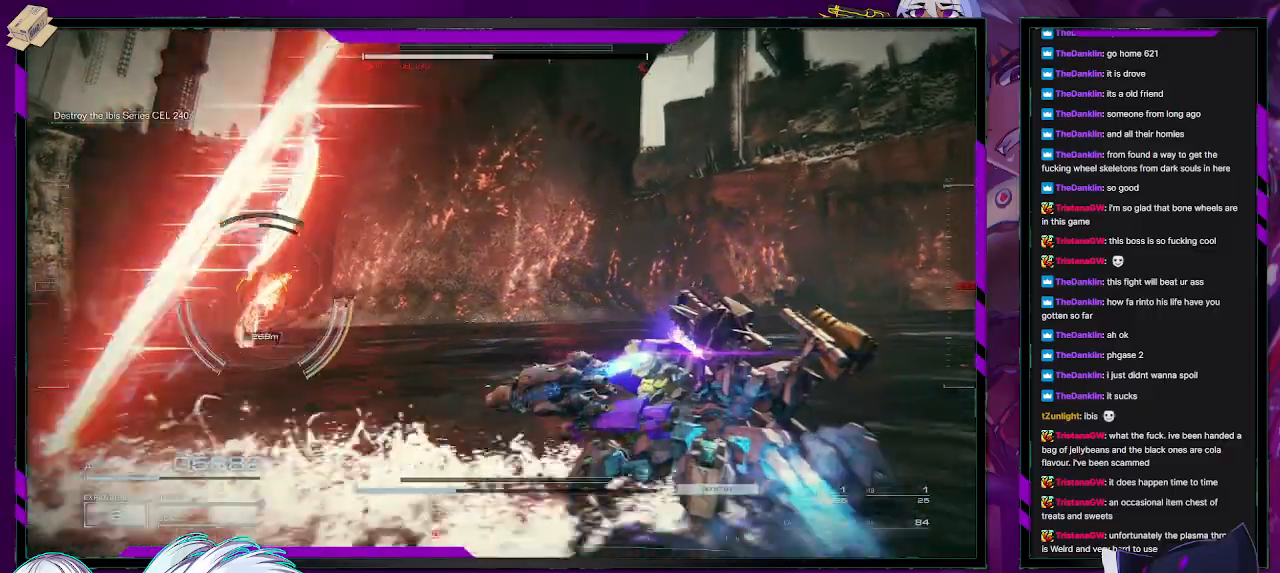
{"buttons": ["R2"], "left_stick": "down", "right_stick": "center", "events": [[17, "right_stick", "left"], [217, "left_stick", "down"], [433, "right_stick", "center"]]}
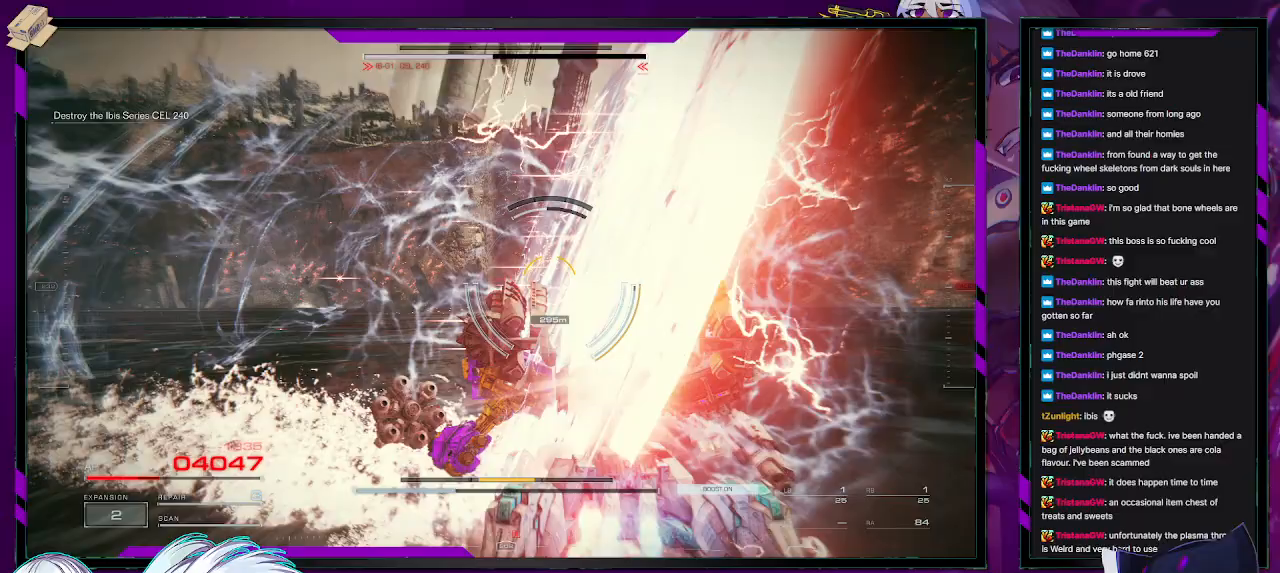
{"buttons": ["R2"], "left_stick": "left", "right_stick": "center", "events": [[133, "left_stick", "down-left"], [383, "left_stick", "left"]]}
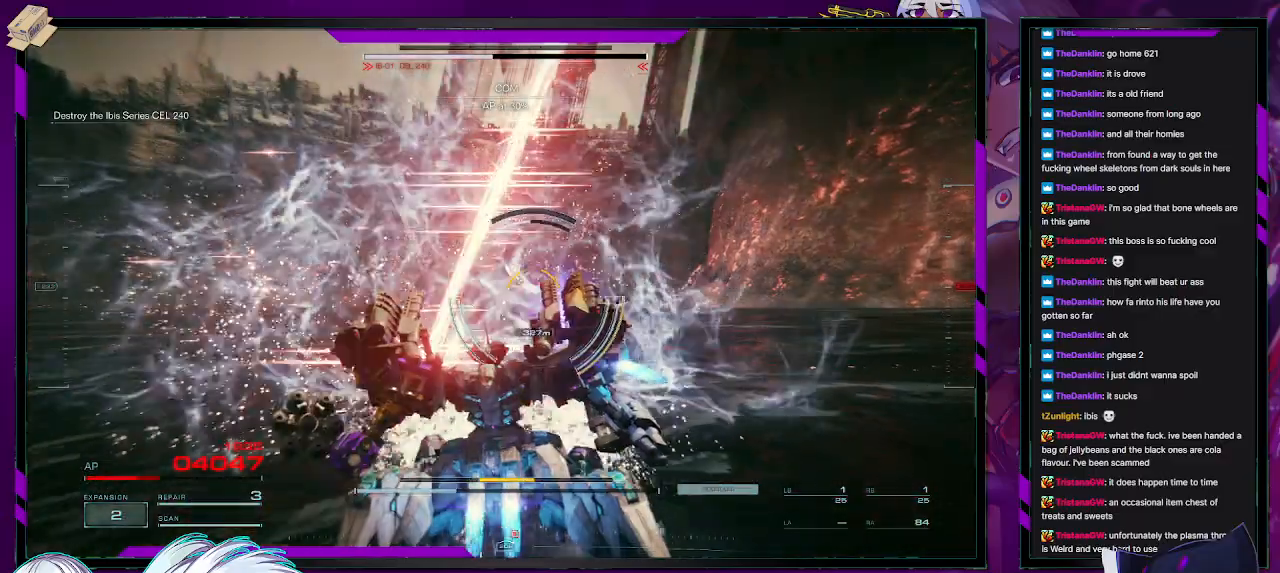
{"buttons": ["R2"], "left_stick": "up-left", "right_stick": "center", "events": [[317, "left_stick", "up-left"]]}
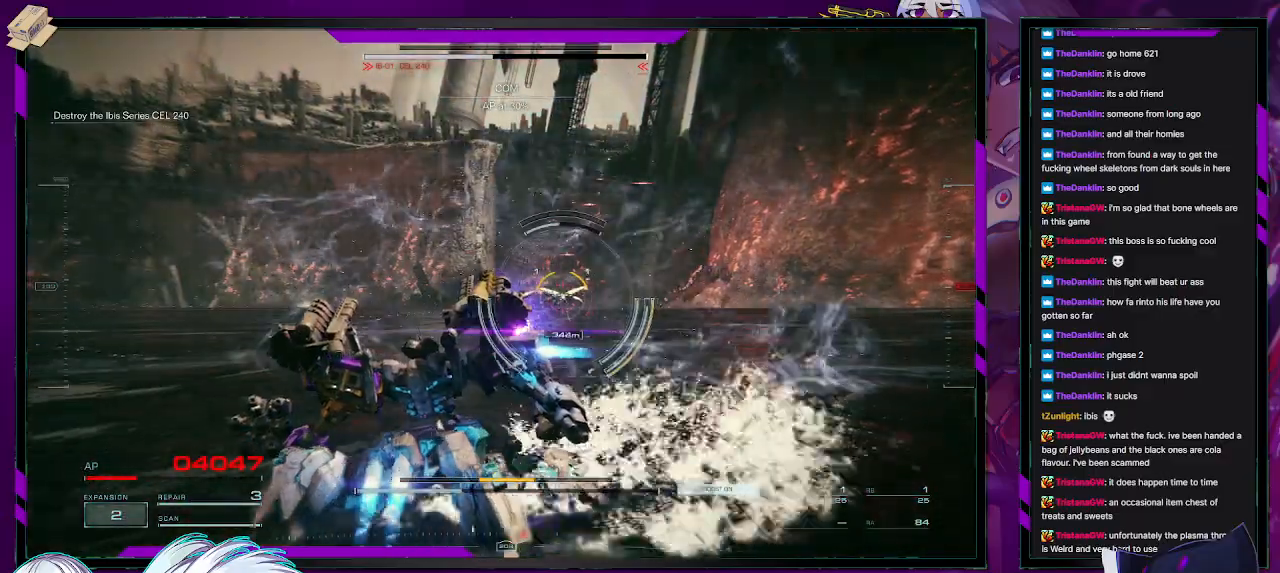
{"buttons": ["R2"], "left_stick": "up-left", "right_stick": "center", "events": [[217, "L1", "down"], [217, "R1", "down"], [283, "R1", "up"], [300, "L1", "up"]]}
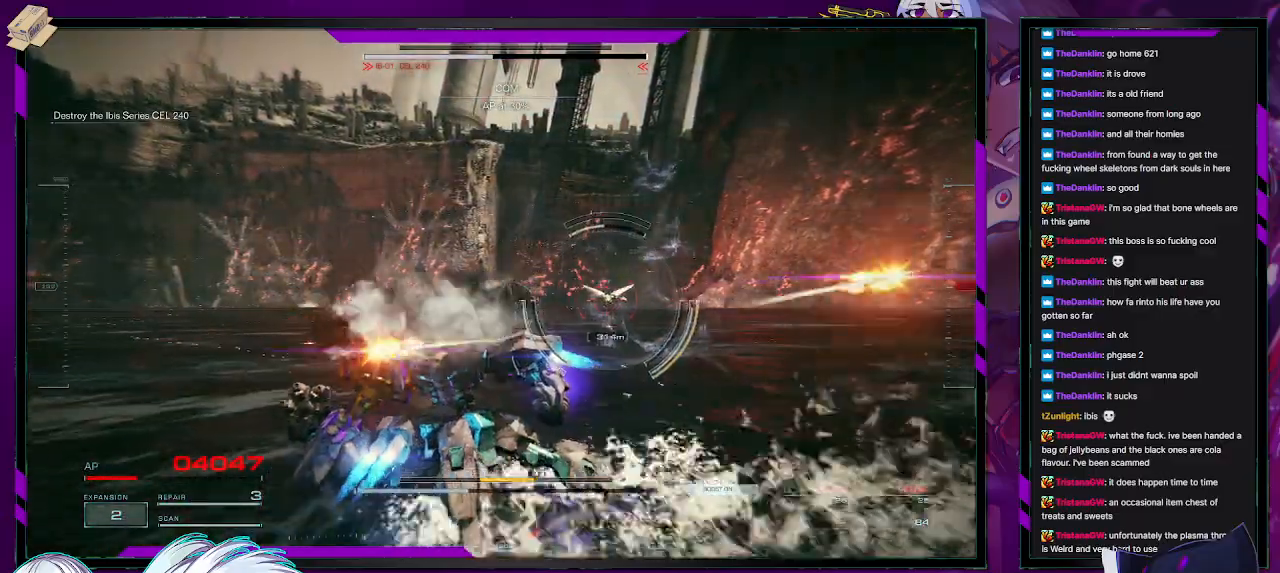
{"buttons": ["R2"], "left_stick": "up", "right_stick": "center", "events": [[50, "left_stick", "up"]]}
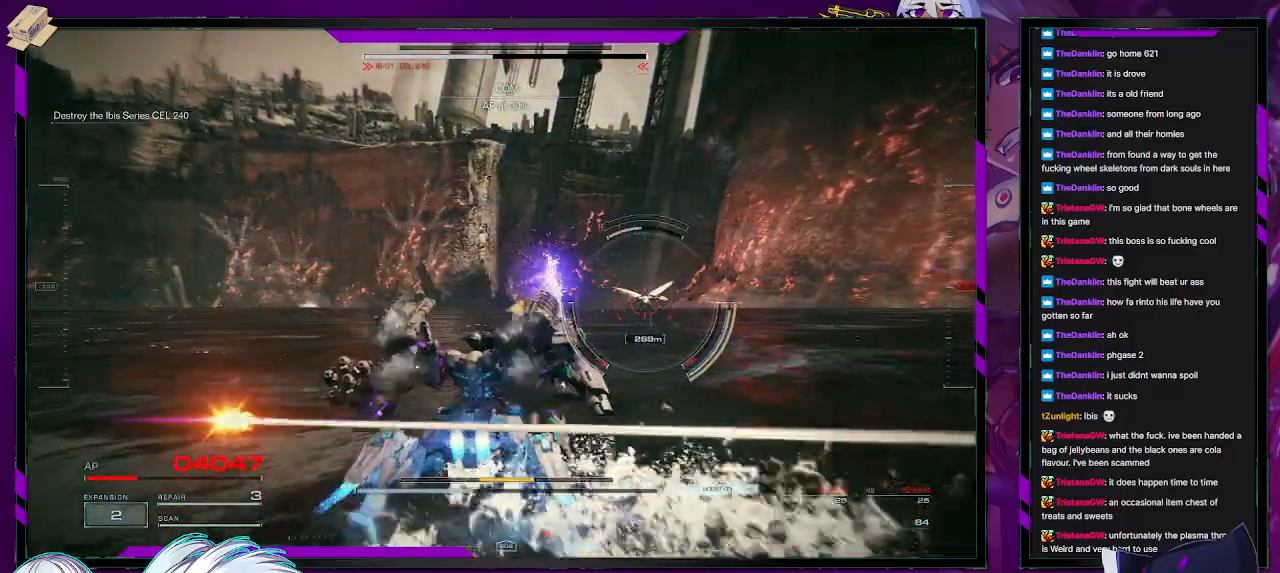
{"buttons": ["R2"], "left_stick": "up", "right_stick": "center", "events": [[267, "DPAD_UP", "down"], [333, "DPAD_UP", "up"]]}
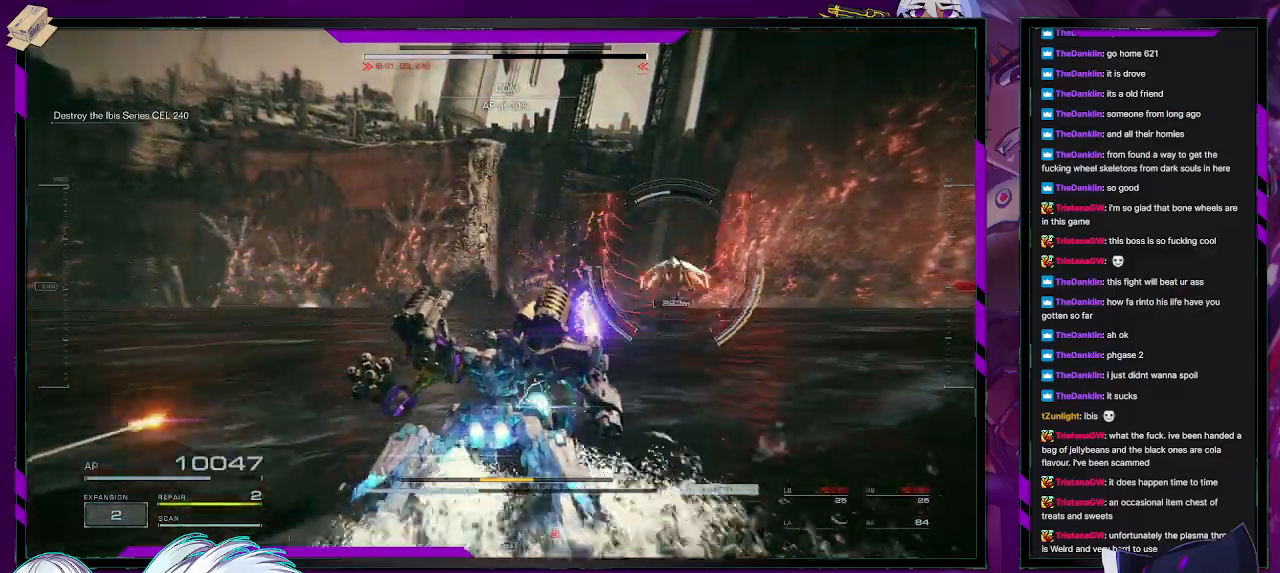
{"buttons": ["R2"], "left_stick": "up-left", "right_stick": "up", "events": [[183, "right_stick", "down-right"], [417, "right_stick", "up"], [450, "left_stick", "up-left"]]}
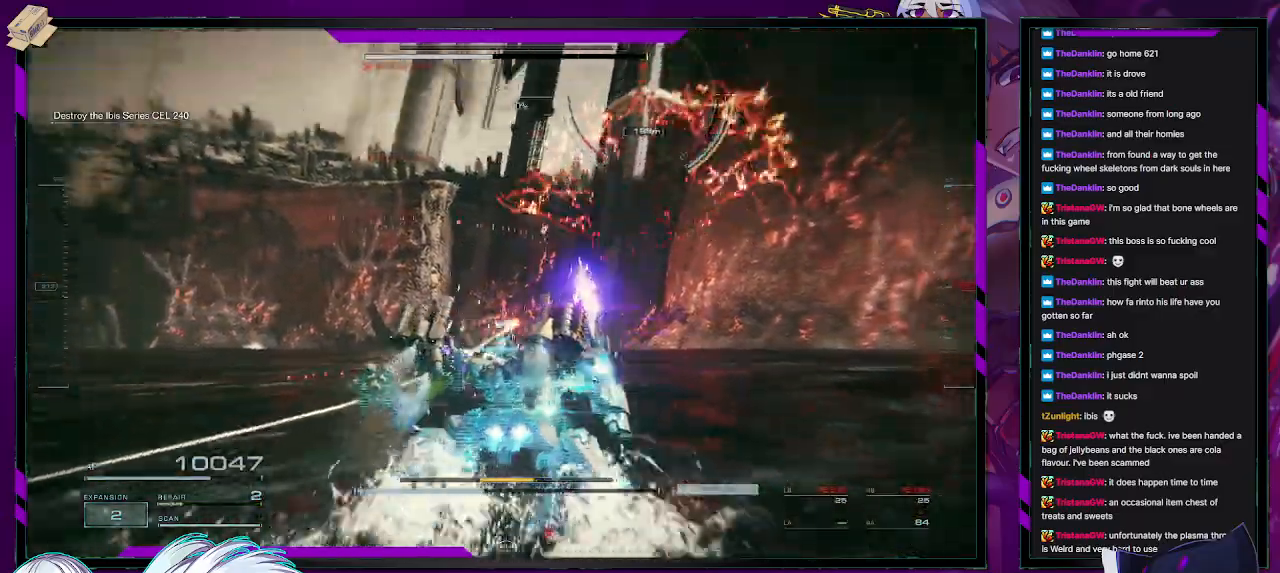
{"buttons": ["R2"], "left_stick": "left", "right_stick": "center", "events": [[50, "right_stick", "up-right"], [83, "left_stick", "left"], [167, "right_stick", "center"], [317, "right_stick", "up-right"], [467, "right_stick", "center"]]}
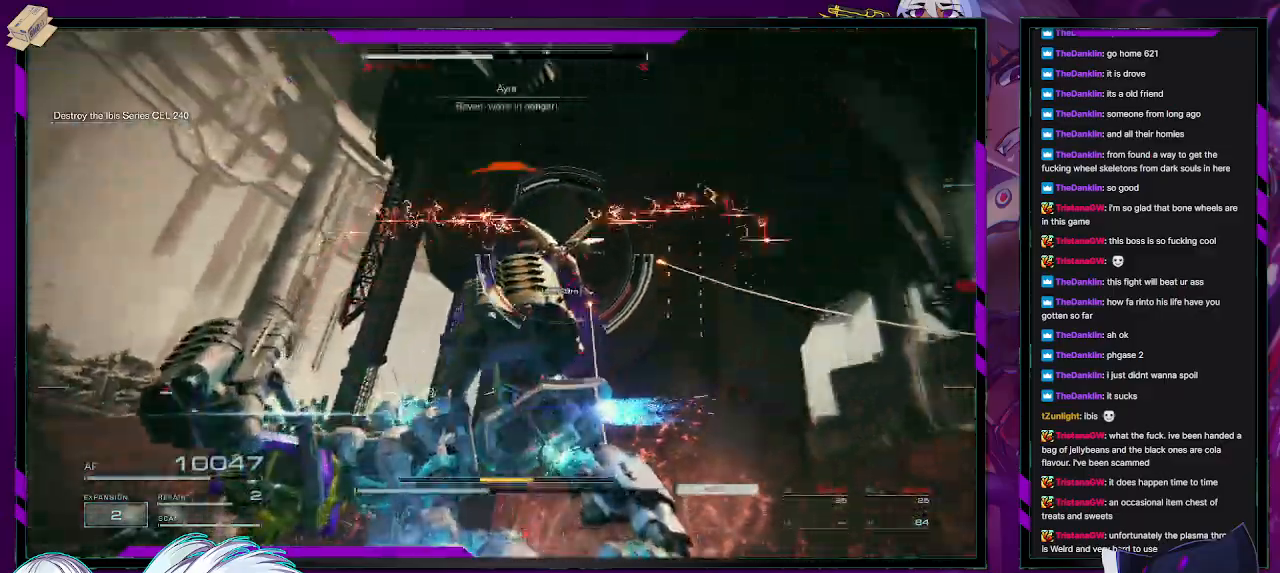
{"buttons": ["A", "R2"], "left_stick": "left", "right_stick": "center", "events": [[50, "A", "down"]]}
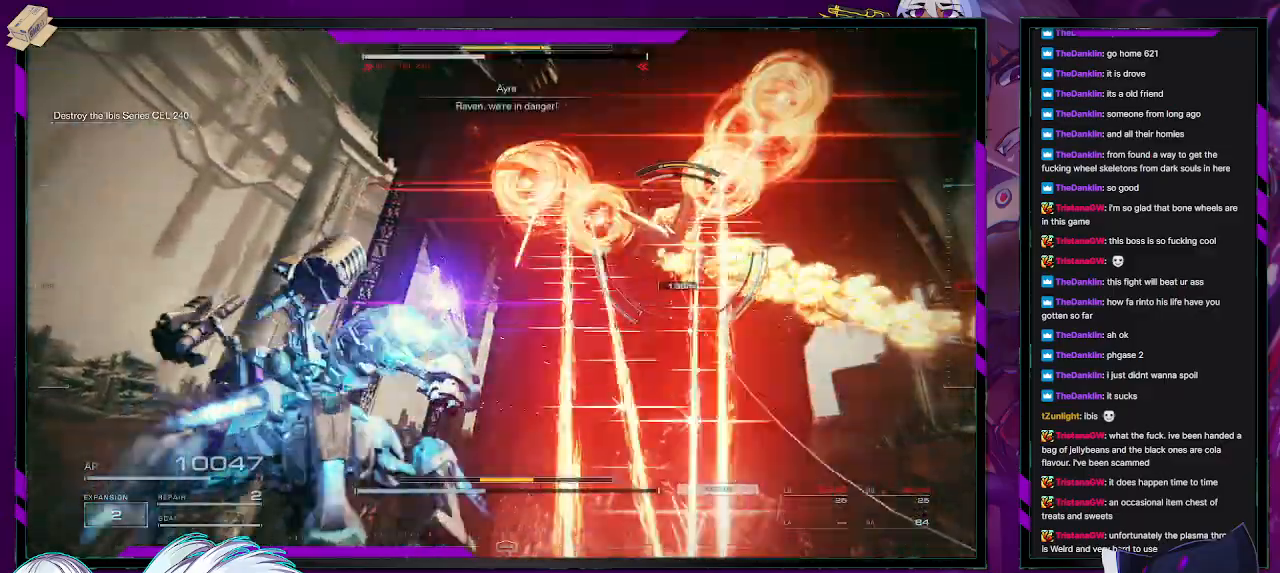
{"buttons": ["R2"], "left_stick": "up", "right_stick": "center", "events": [[300, "left_stick", "up-left"], [467, "A", "up"], [500, "left_stick", "up"]]}
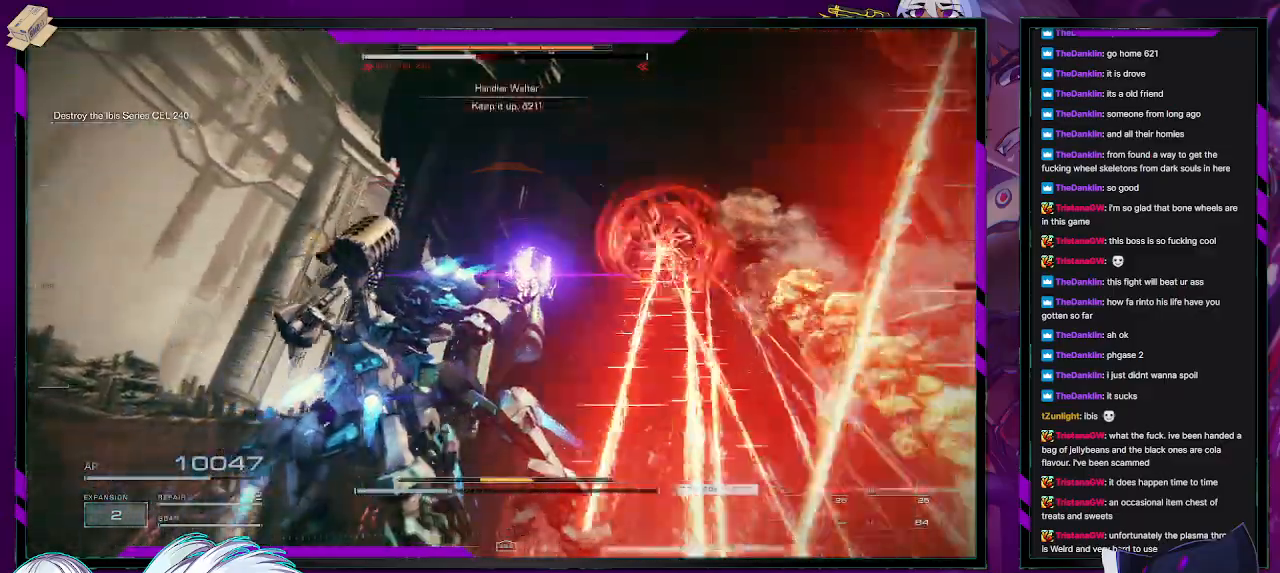
{"buttons": ["R2"], "left_stick": "right", "right_stick": "right", "events": [[83, "right_stick", "down-right"], [100, "left_stick", "up-right"], [233, "left_stick", "right"], [467, "right_stick", "right"]]}
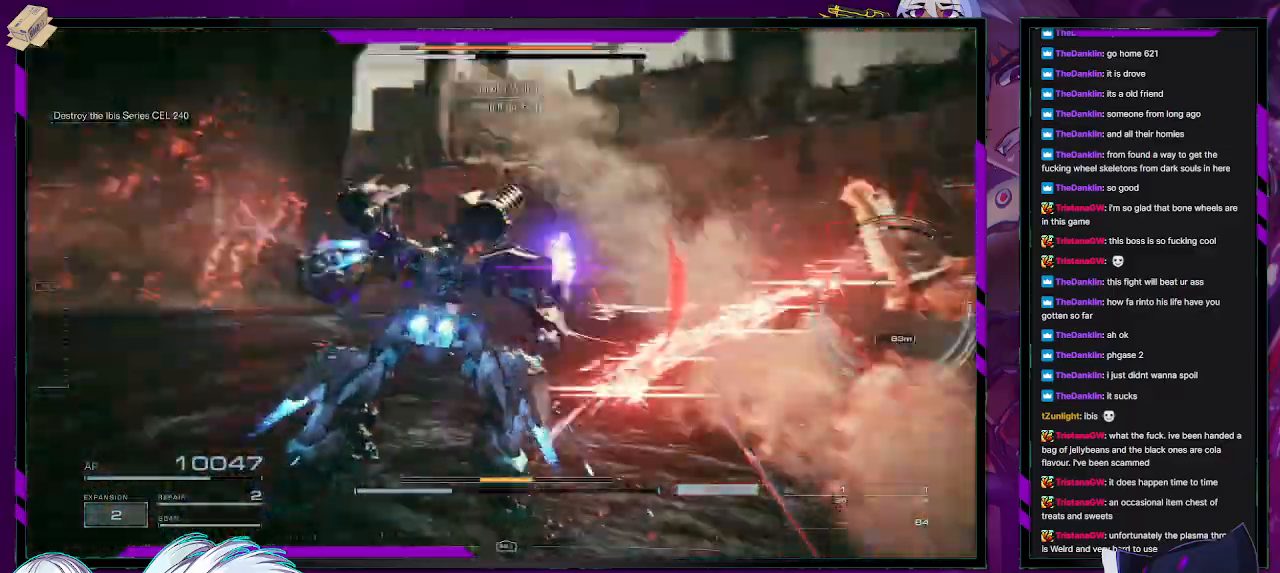
{"buttons": ["R2"], "left_stick": "up-right", "right_stick": "center", "events": [[133, "left_stick", "up-right"], [450, "right_stick", "center"]]}
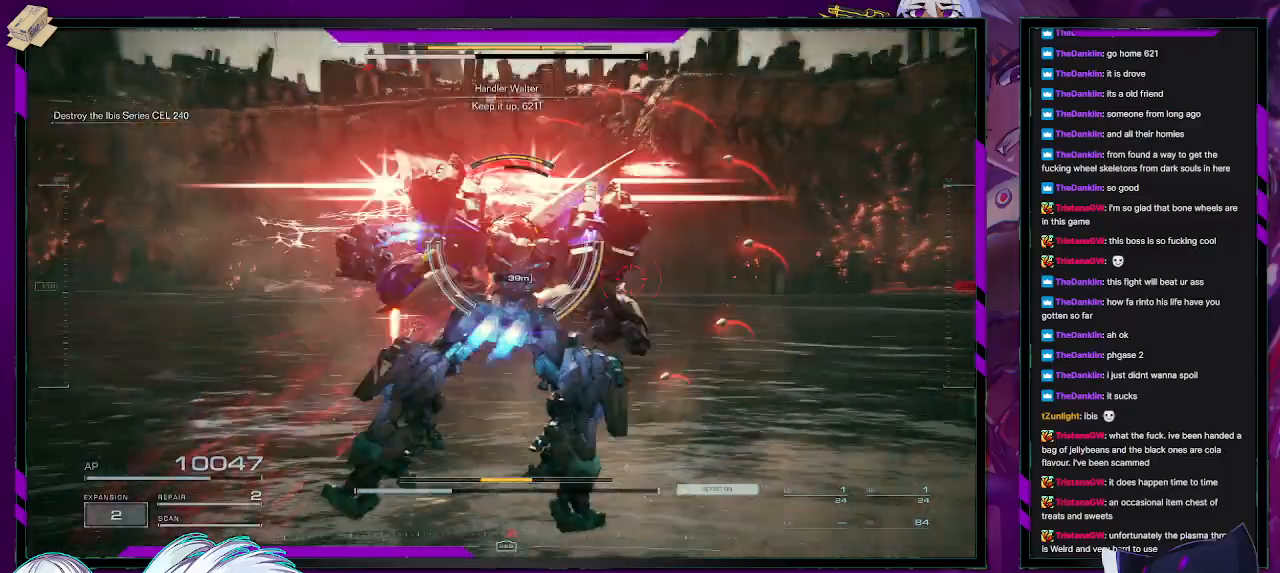
{"buttons": ["L2", "R2"], "left_stick": "up-right", "right_stick": "left", "events": [[100, "L2", "down"], [217, "right_stick", "left"]]}
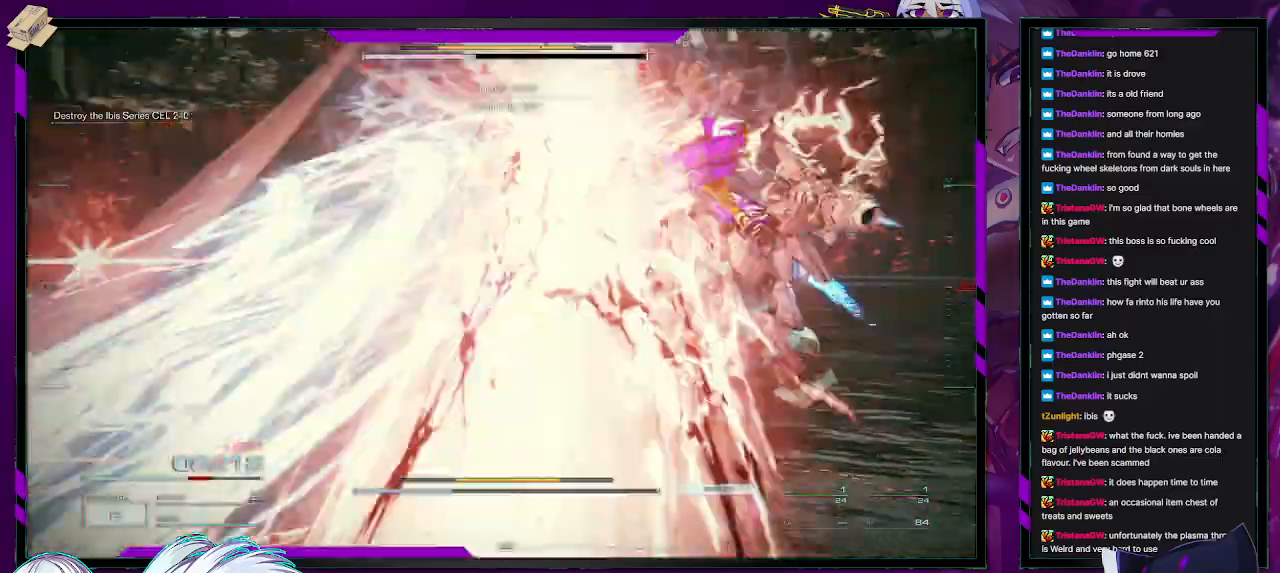
{"buttons": ["L2", "R2"], "left_stick": "up-left", "right_stick": "left", "events": [[117, "left_stick", "up-left"], [200, "right_stick", "down-left"], [450, "right_stick", "left"]]}
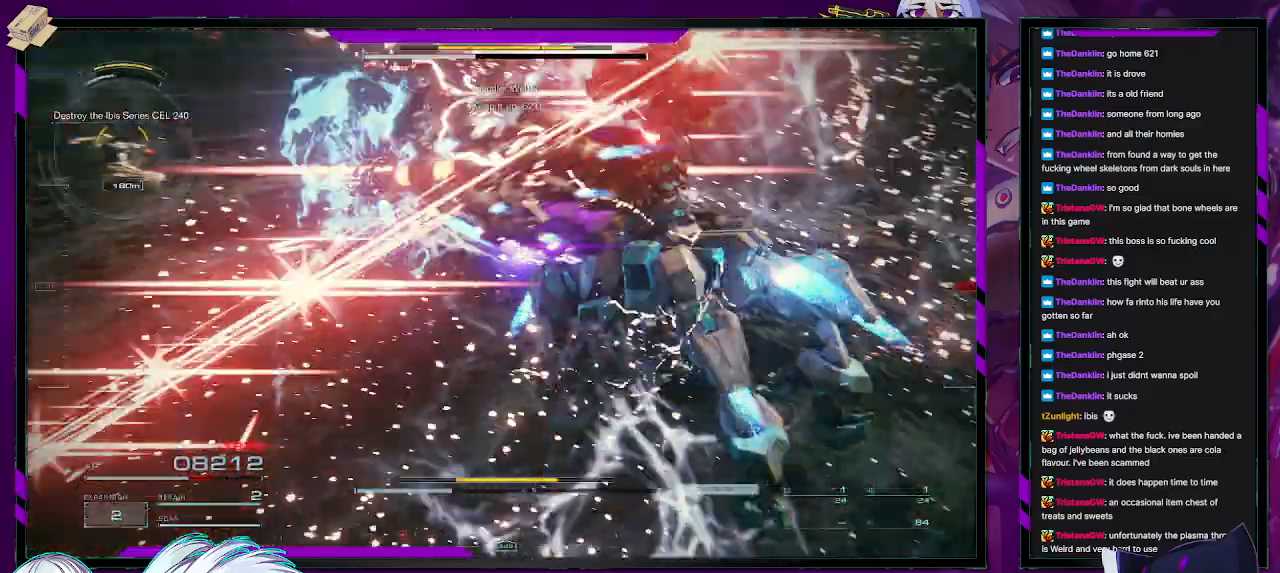
{"buttons": ["L2", "R2"], "left_stick": "up-left", "right_stick": "center", "events": [[400, "right_stick", "center"]]}
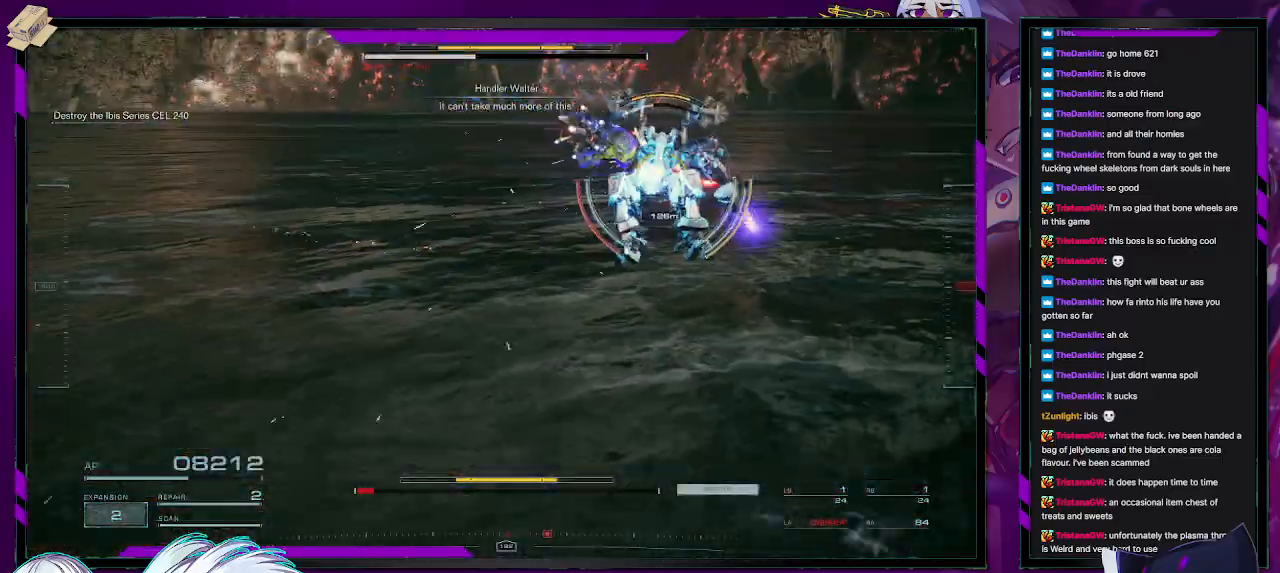
{"buttons": ["L2", "R2"], "left_stick": "up-left", "right_stick": "center", "events": [[83, "right_stick", "right"], [267, "right_stick", "center"]]}
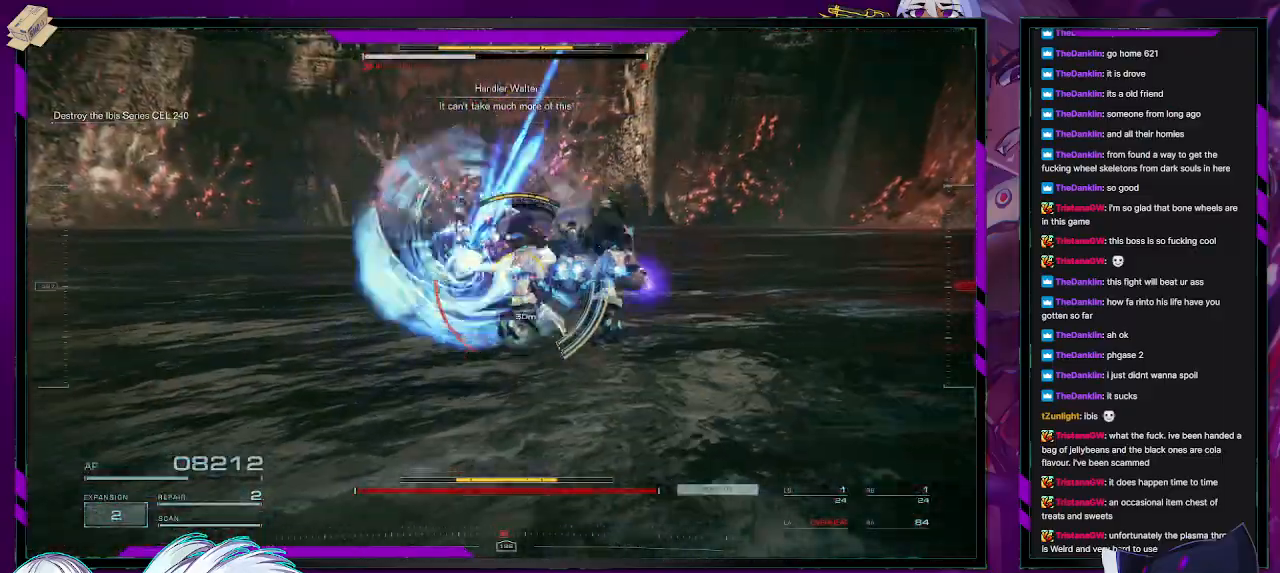
{"buttons": ["R2"], "left_stick": "up-left", "right_stick": "center", "events": [[433, "R2", "up"], [450, "L2", "up"], [483, "R2", "down"]]}